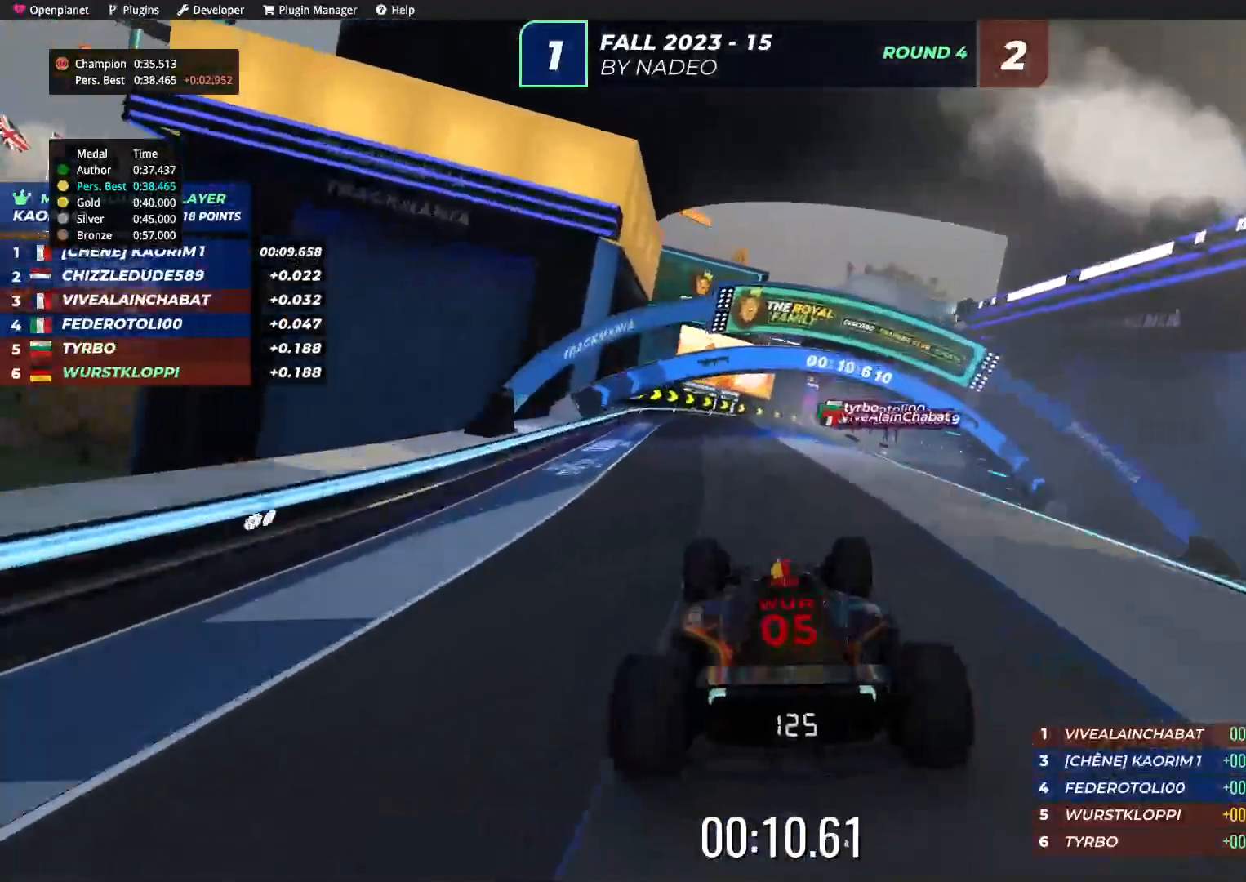
Gameplay with keyboard; each line is a JSON object with the keys held at the frame after it. "events" lists presses ("down") and releases ("up") of "down", "left", "right" and "up" between this image and that frame as [ms after this image, input, new state], when the widget could be followed in between. No other keys are recorded. Mouse input is not recorded.
{"keys": ["up"], "events": []}
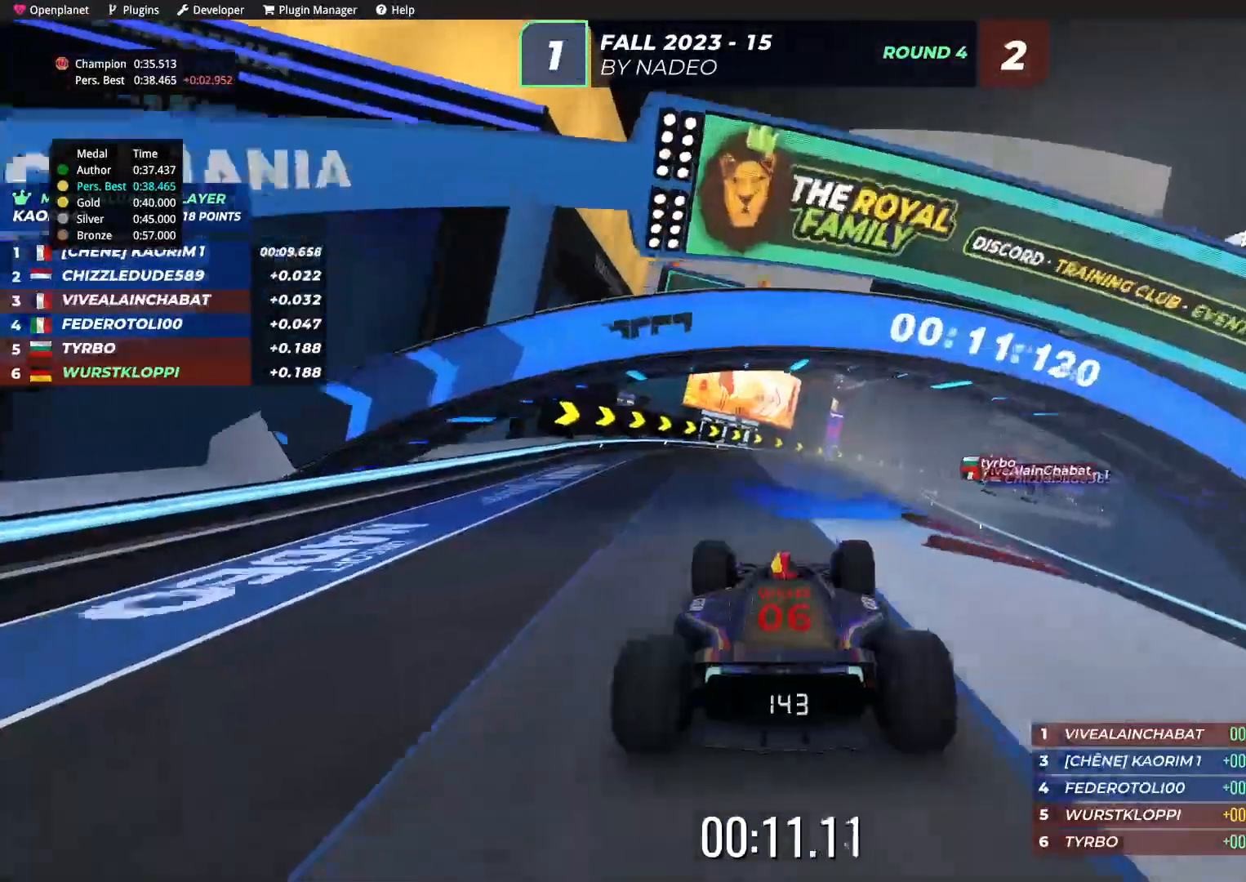
{"keys": ["up"], "events": []}
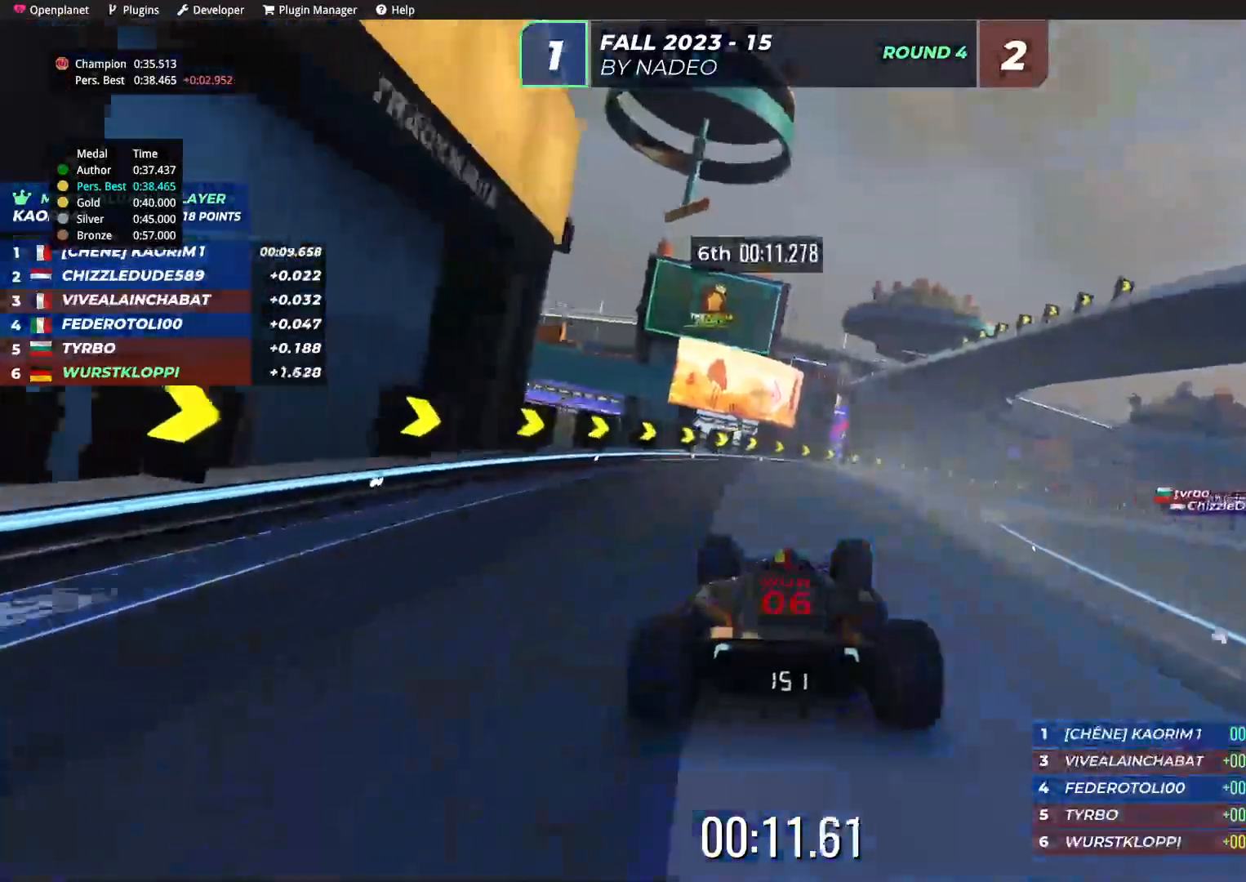
{"keys": ["up"], "events": [[67, "right", "down"], [167, "right", "up"], [300, "right", "down"], [417, "right", "up"]]}
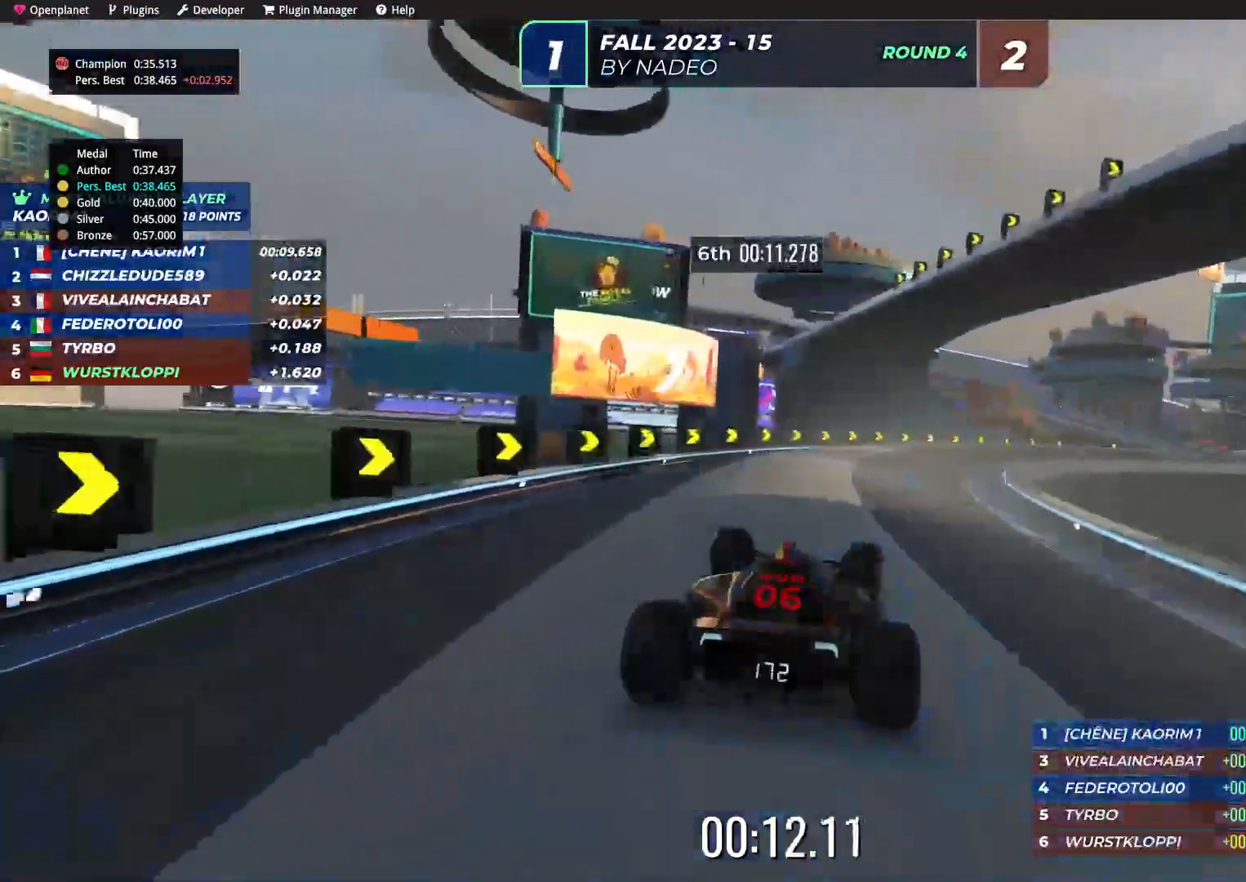
{"keys": ["right", "up"], "events": [[250, "right", "down"], [350, "right", "up"], [484, "right", "down"]]}
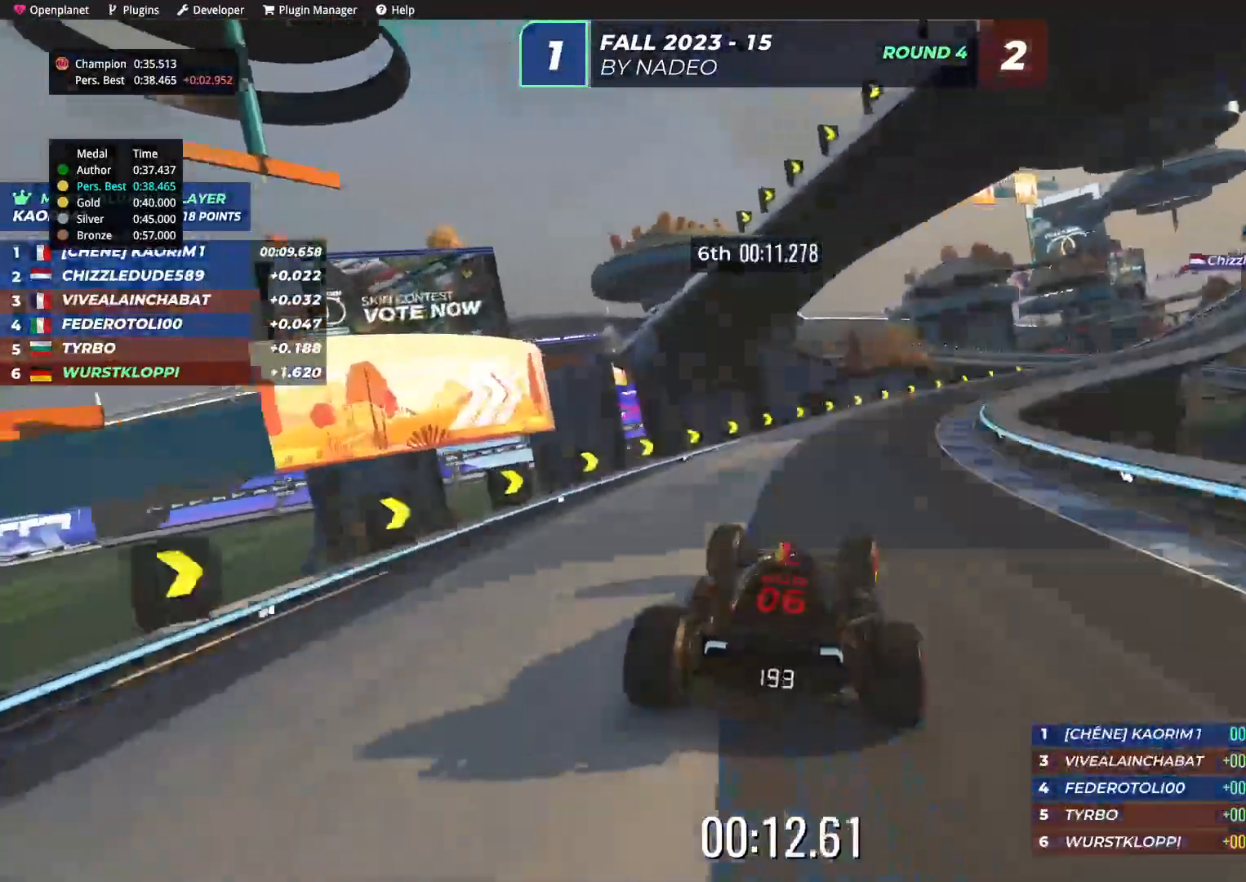
{"keys": ["up"], "events": [[67, "right", "up"], [184, "right", "down"], [250, "right", "up"], [384, "right", "down"], [484, "right", "up"]]}
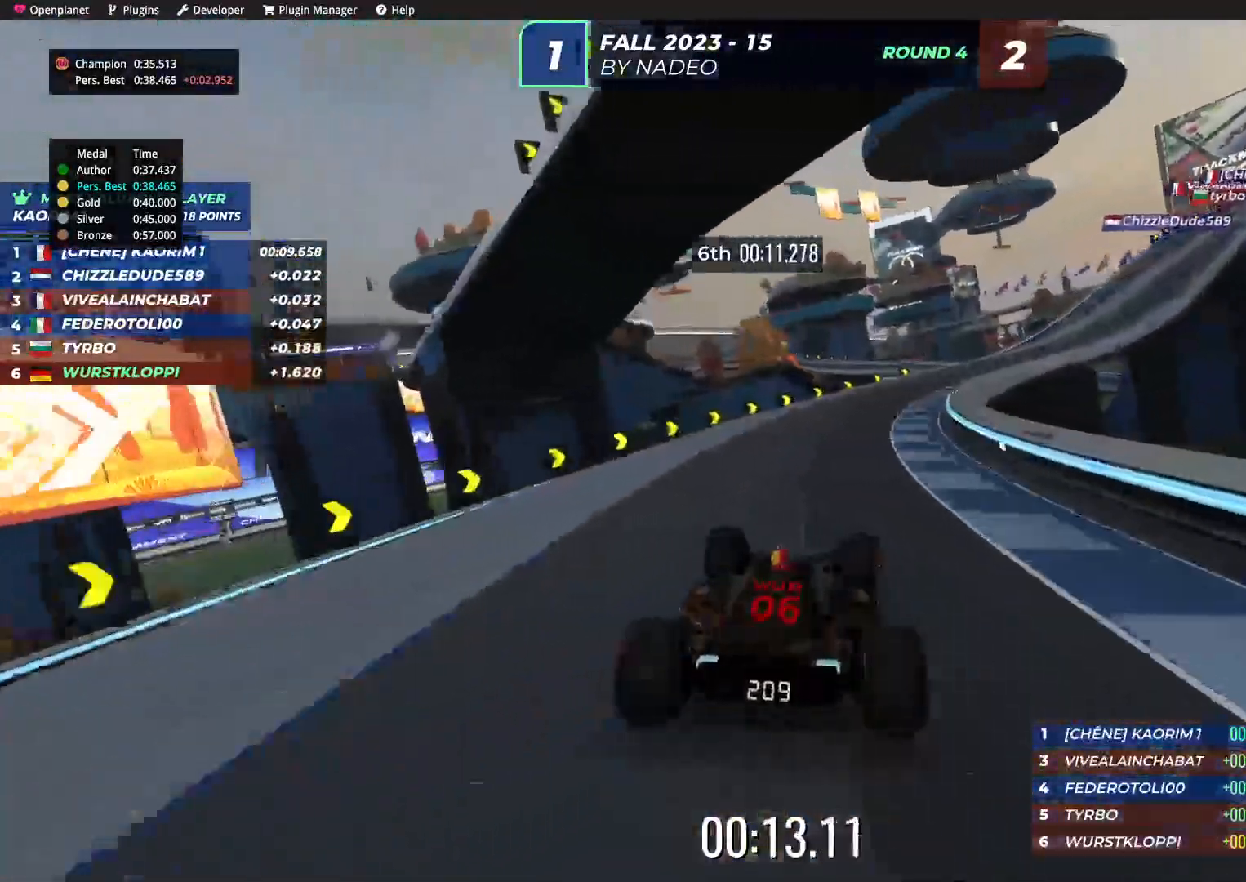
{"keys": ["right", "up"], "events": [[84, "right", "down"], [184, "right", "up"], [450, "right", "down"]]}
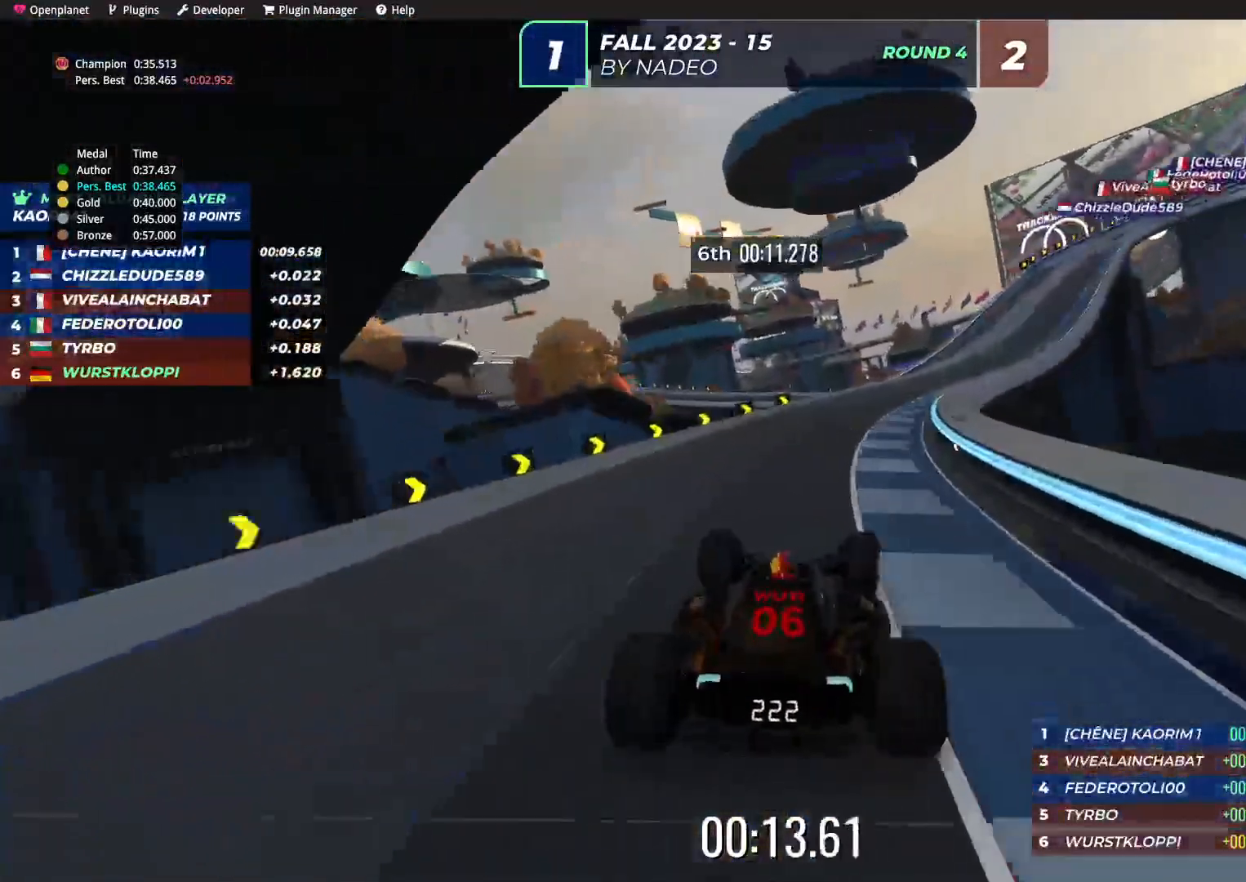
{"keys": ["up"], "events": [[17, "right", "up"], [150, "right", "down"], [284, "right", "up"], [350, "right", "down"], [467, "right", "up"]]}
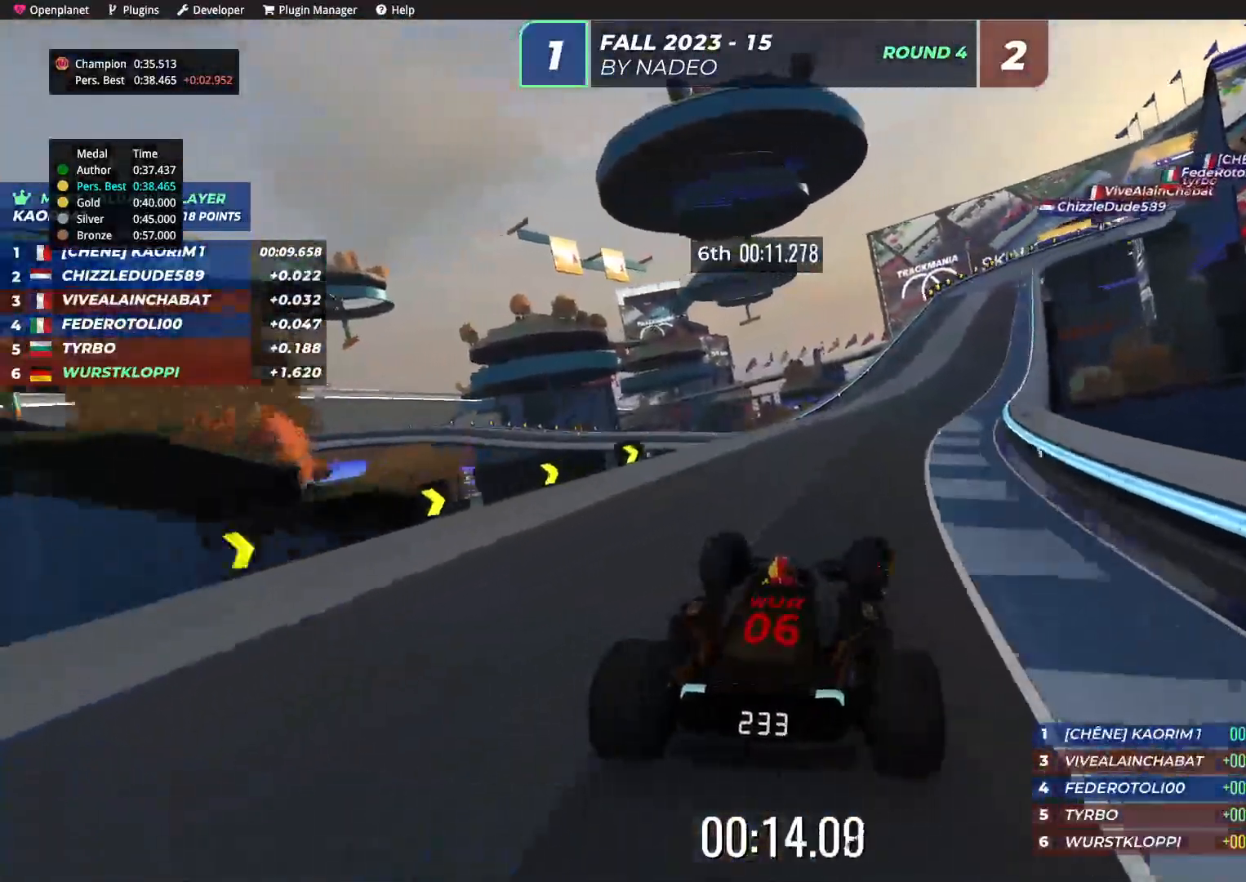
{"keys": ["up"], "events": [[200, "right", "down"], [250, "right", "up"]]}
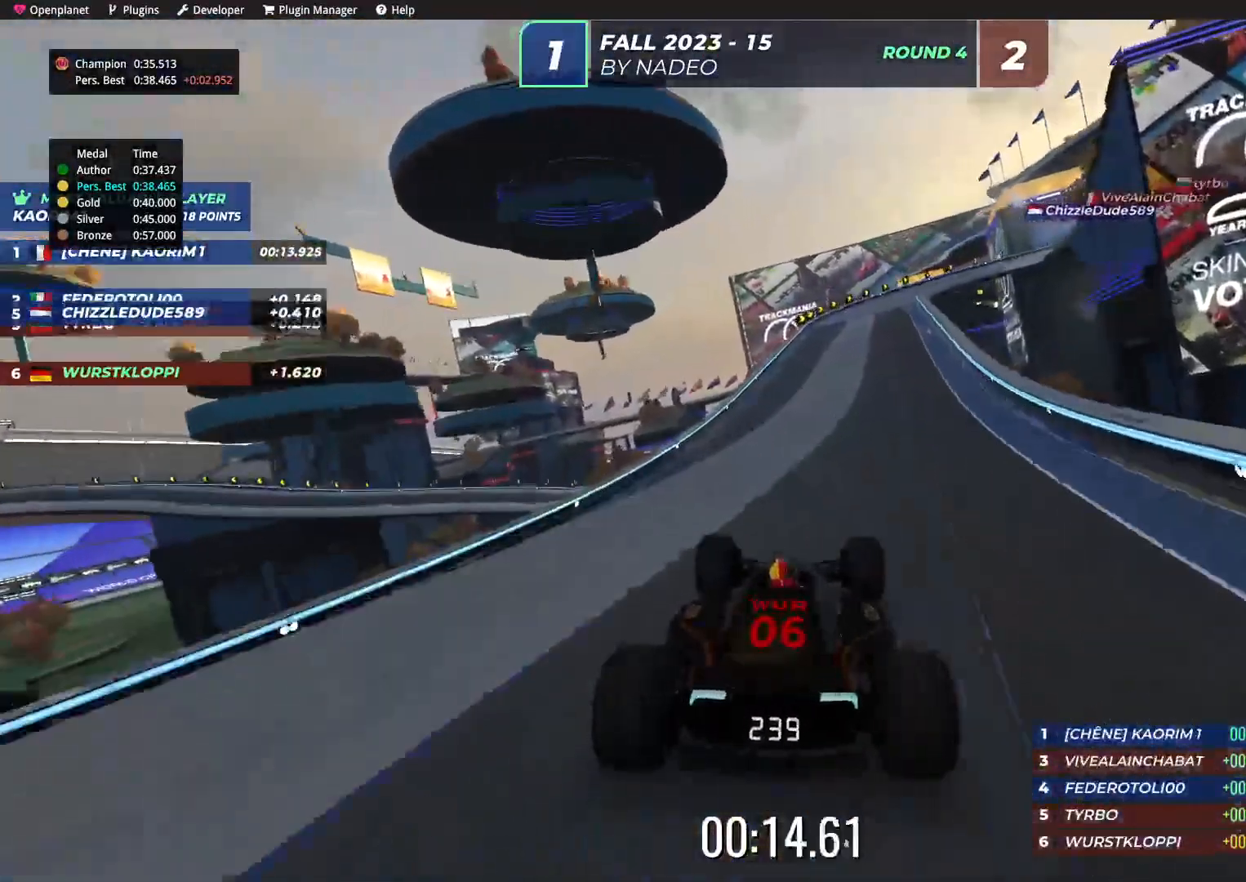
{"keys": ["up"], "events": [[200, "right", "down"], [234, "right", "up"]]}
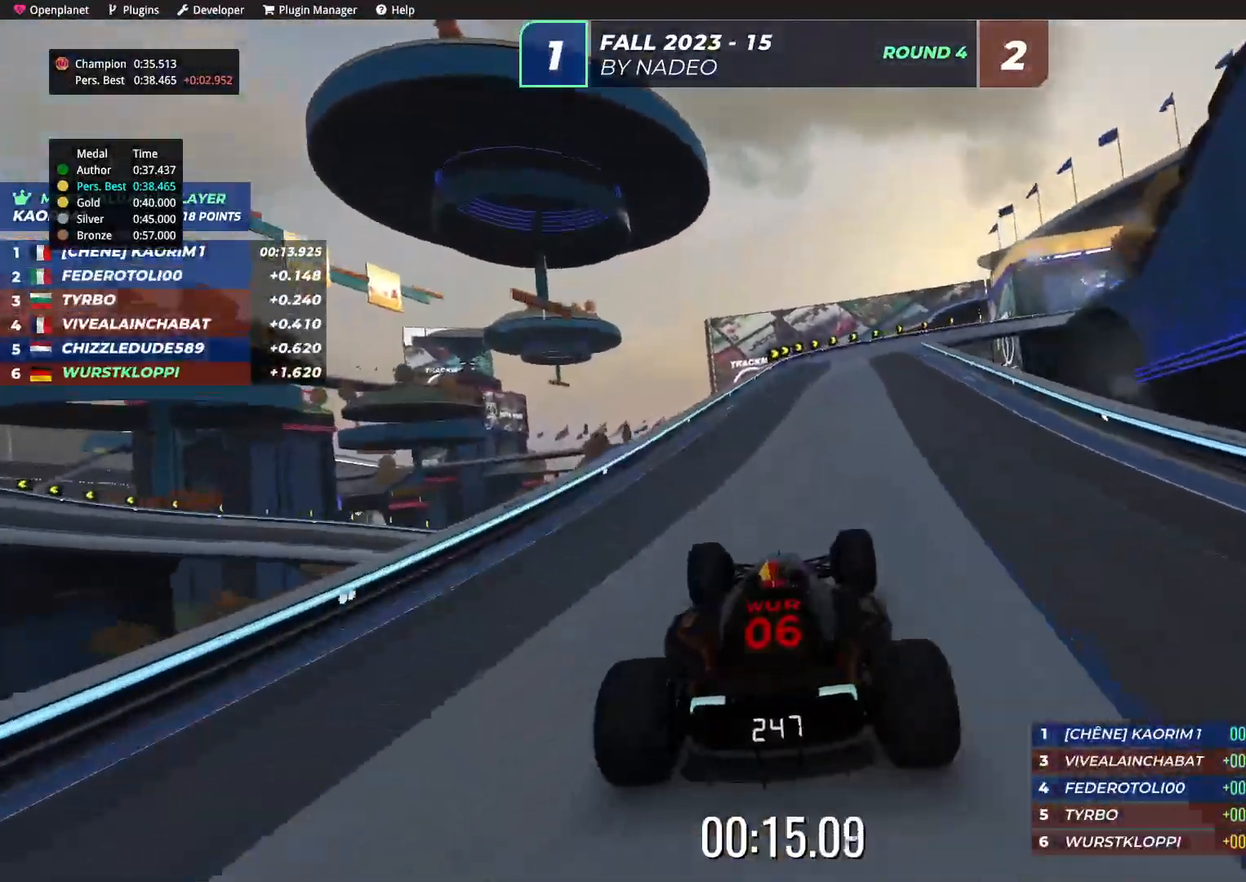
{"keys": ["up"], "events": []}
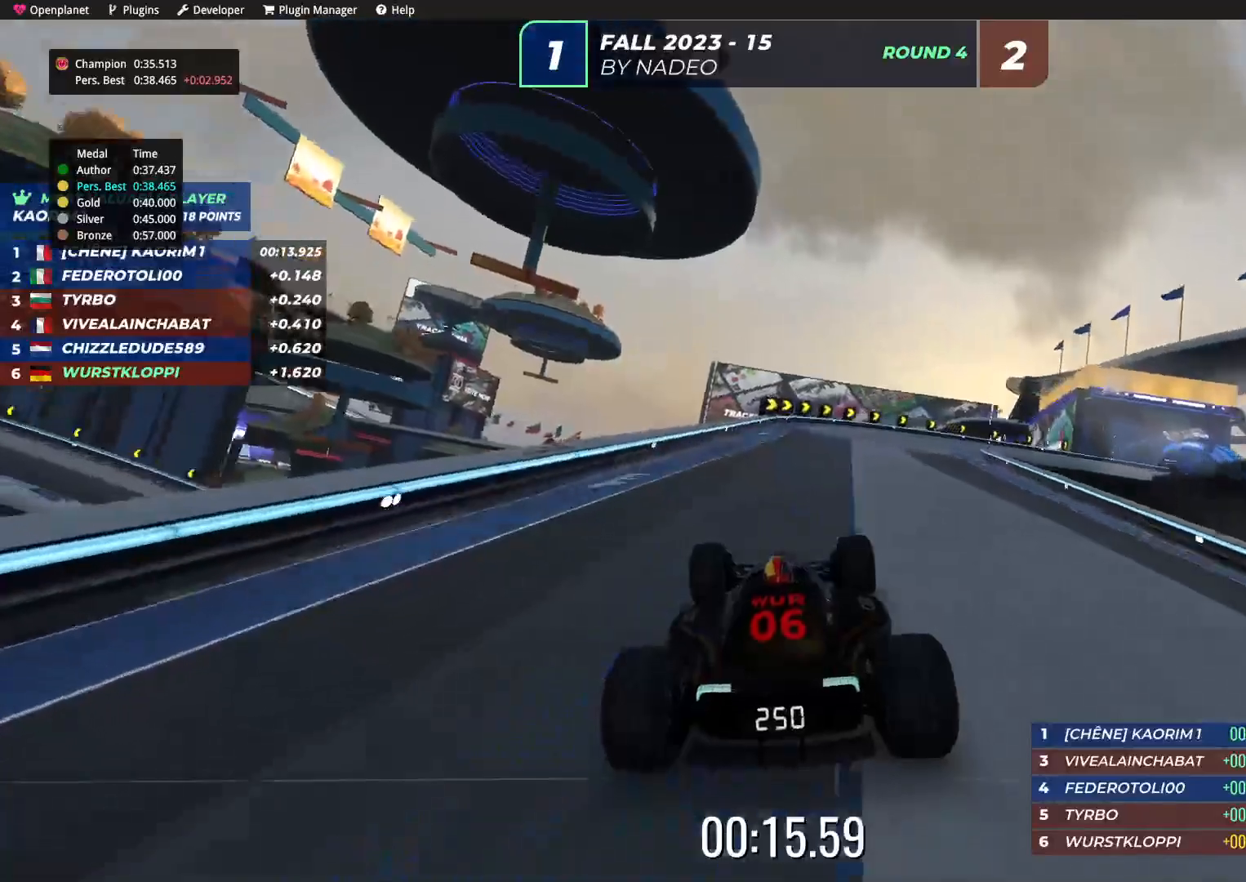
{"keys": ["right", "up"], "events": [[50, "right", "down"], [234, "right", "up"], [317, "right", "down"]]}
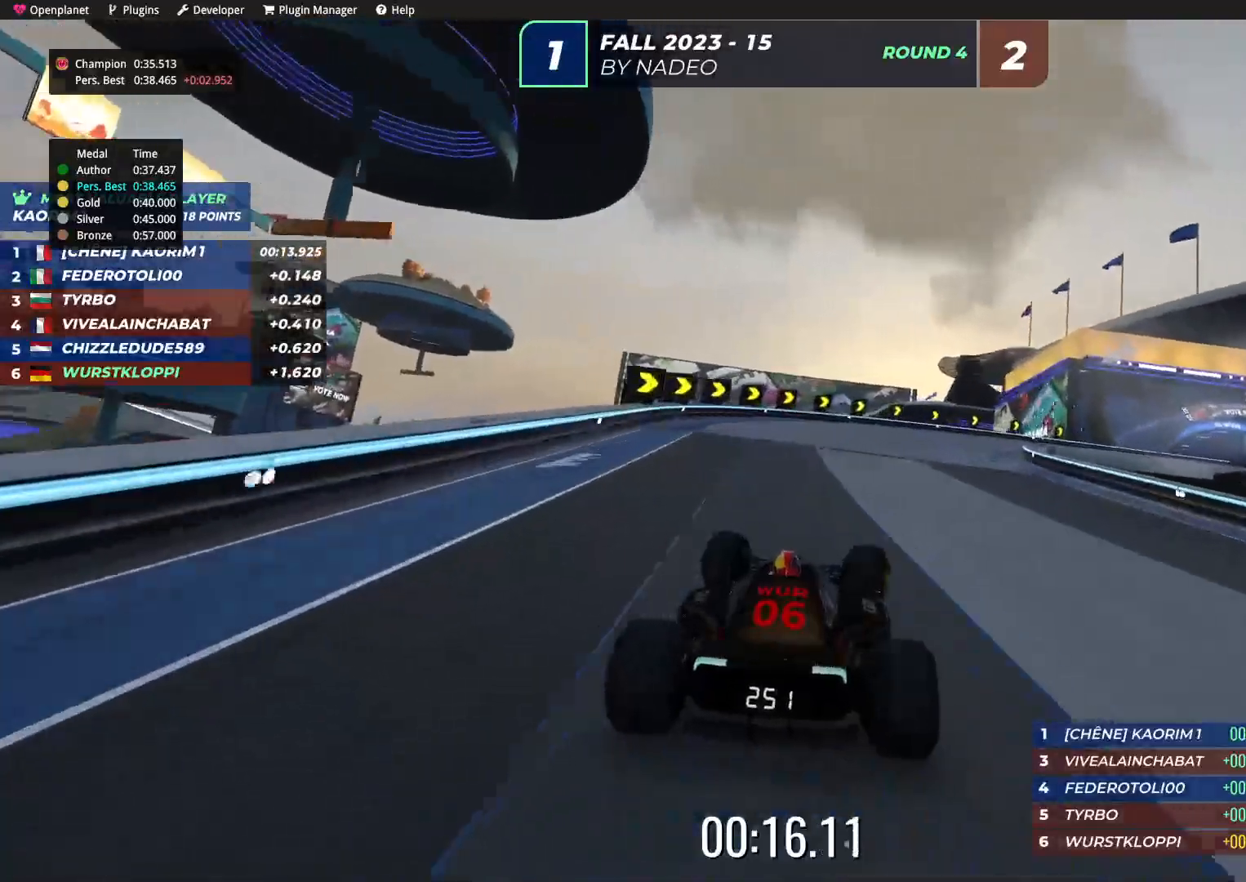
{"keys": ["up"], "events": [[467, "right", "up"]]}
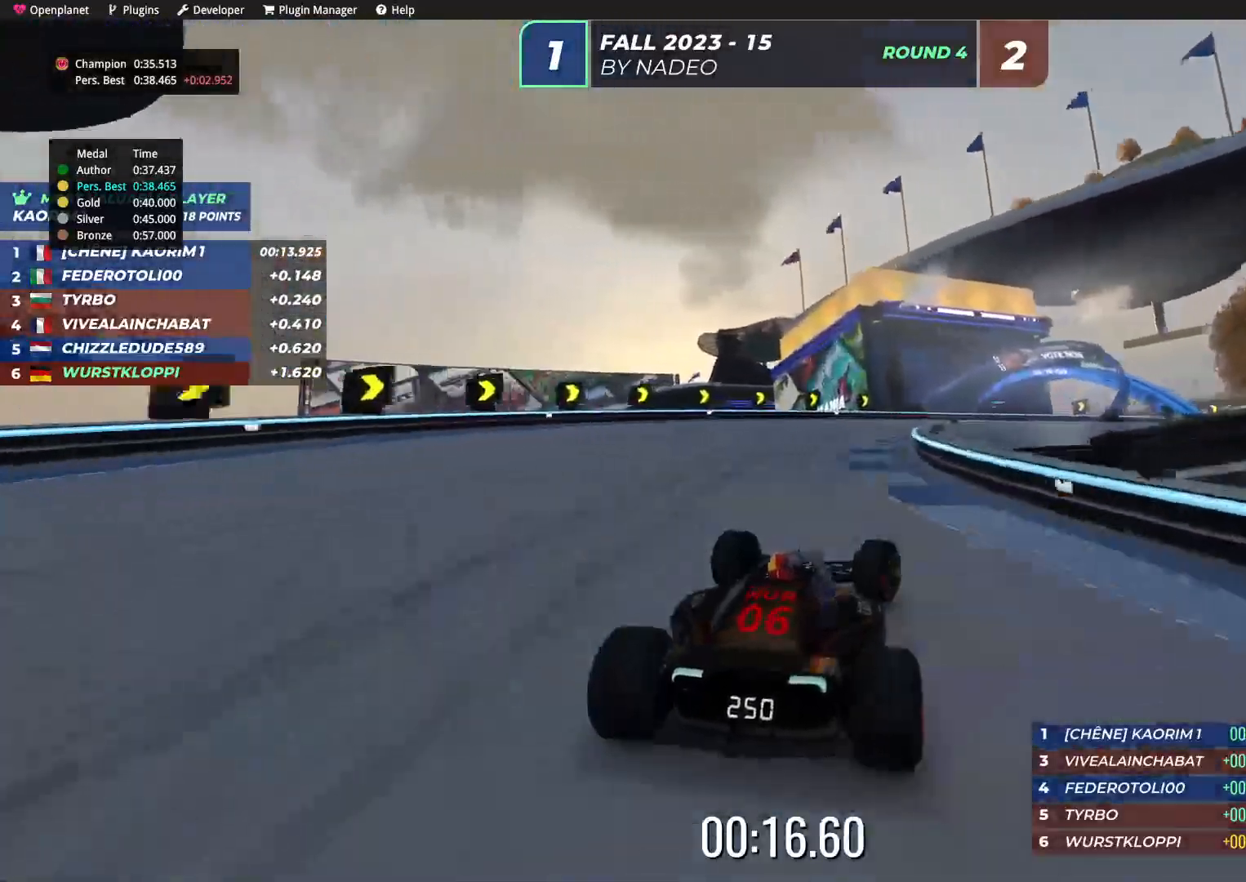
{"keys": ["down", "right"], "events": [[317, "right", "down"], [417, "down", "down"], [434, "up", "up"]]}
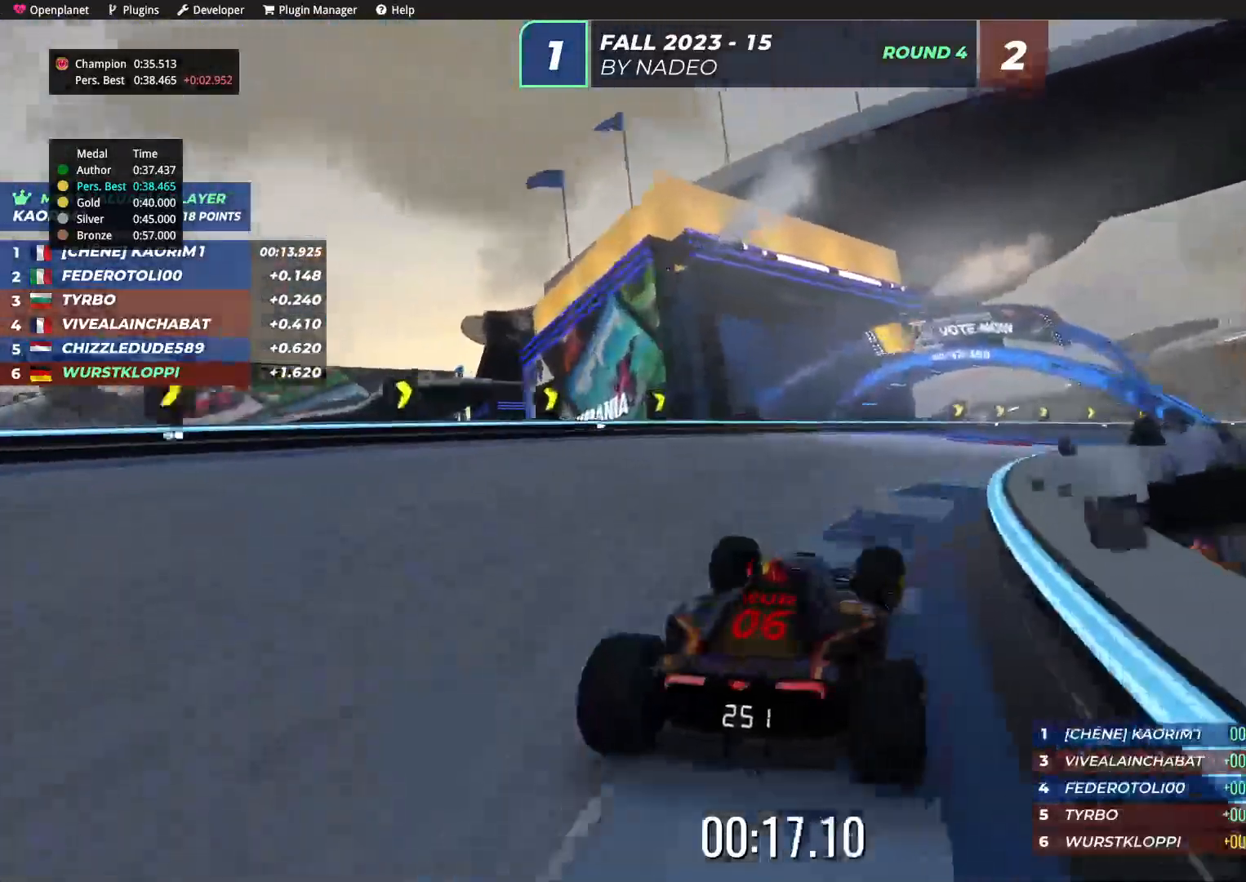
{"keys": ["up"], "events": [[34, "up", "down"], [50, "down", "up"], [317, "right", "up"]]}
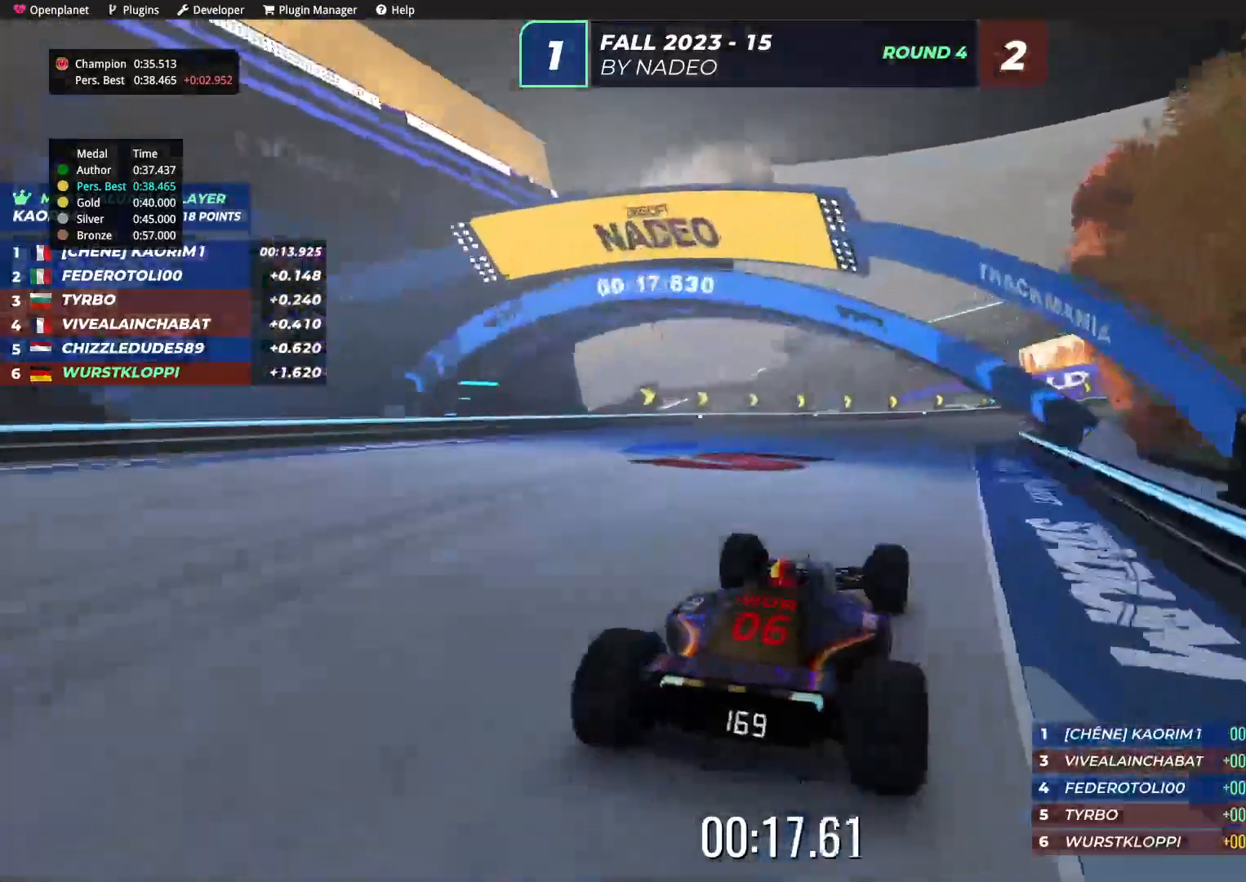
{"keys": ["right", "up"], "events": [[350, "right", "down"]]}
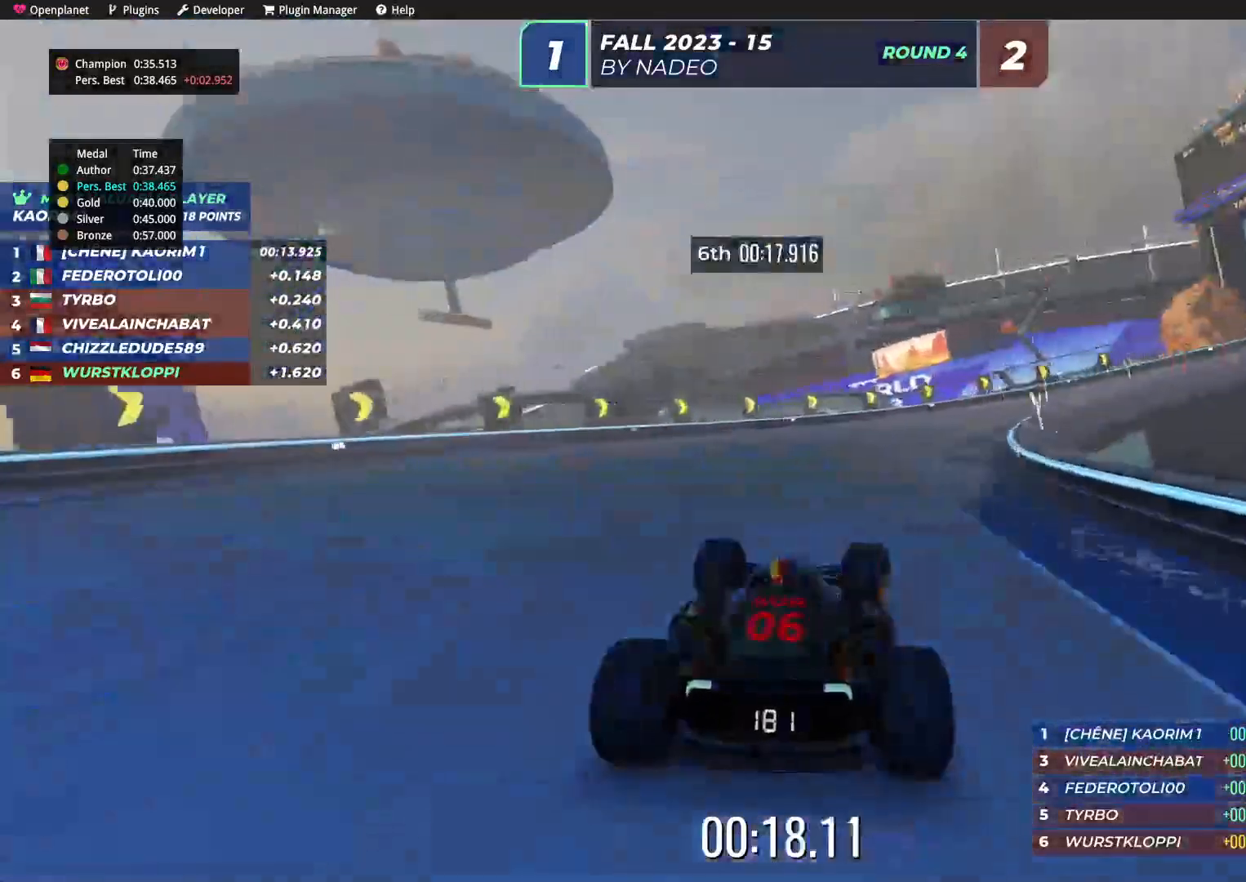
{"keys": ["up"], "events": [[467, "right", "up"]]}
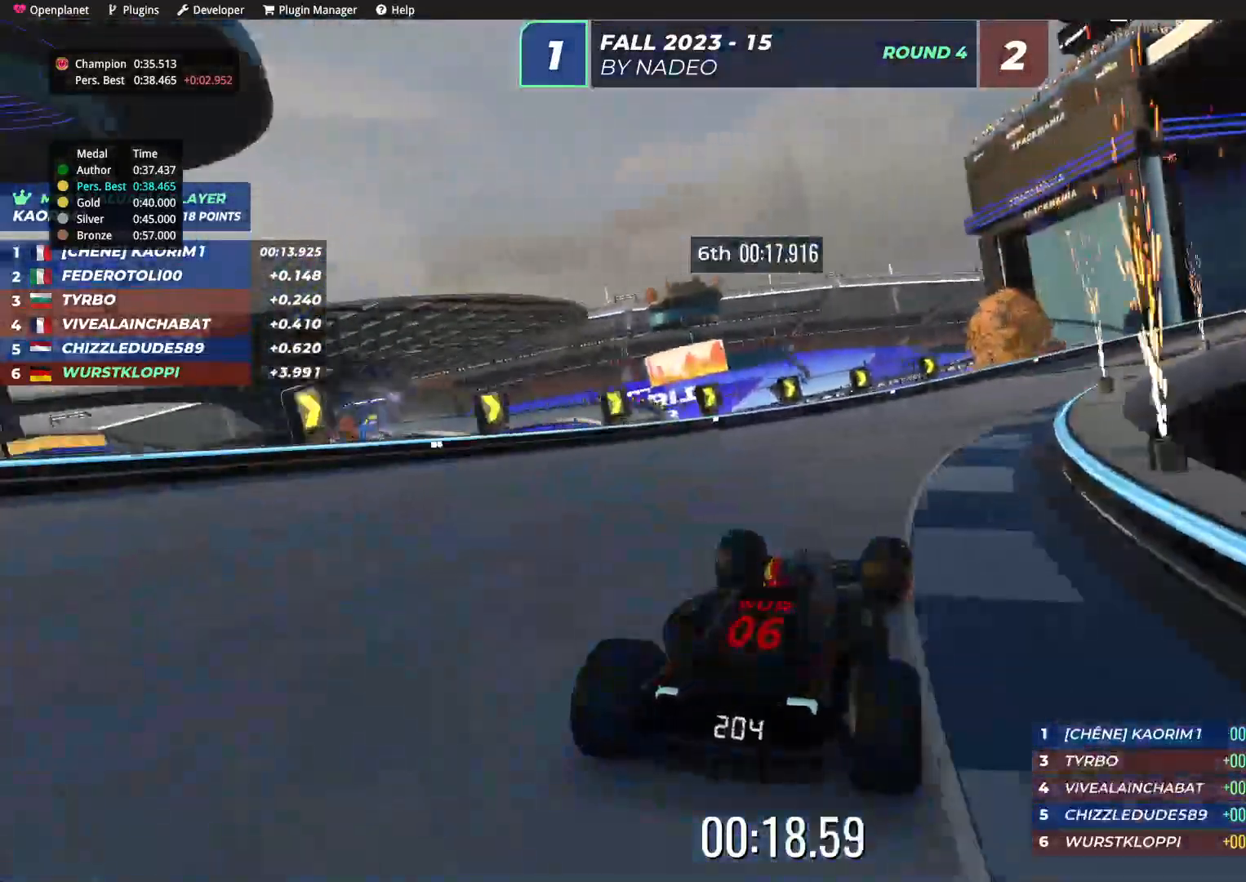
{"keys": ["up"], "events": [[17, "right", "down"], [450, "right", "up"]]}
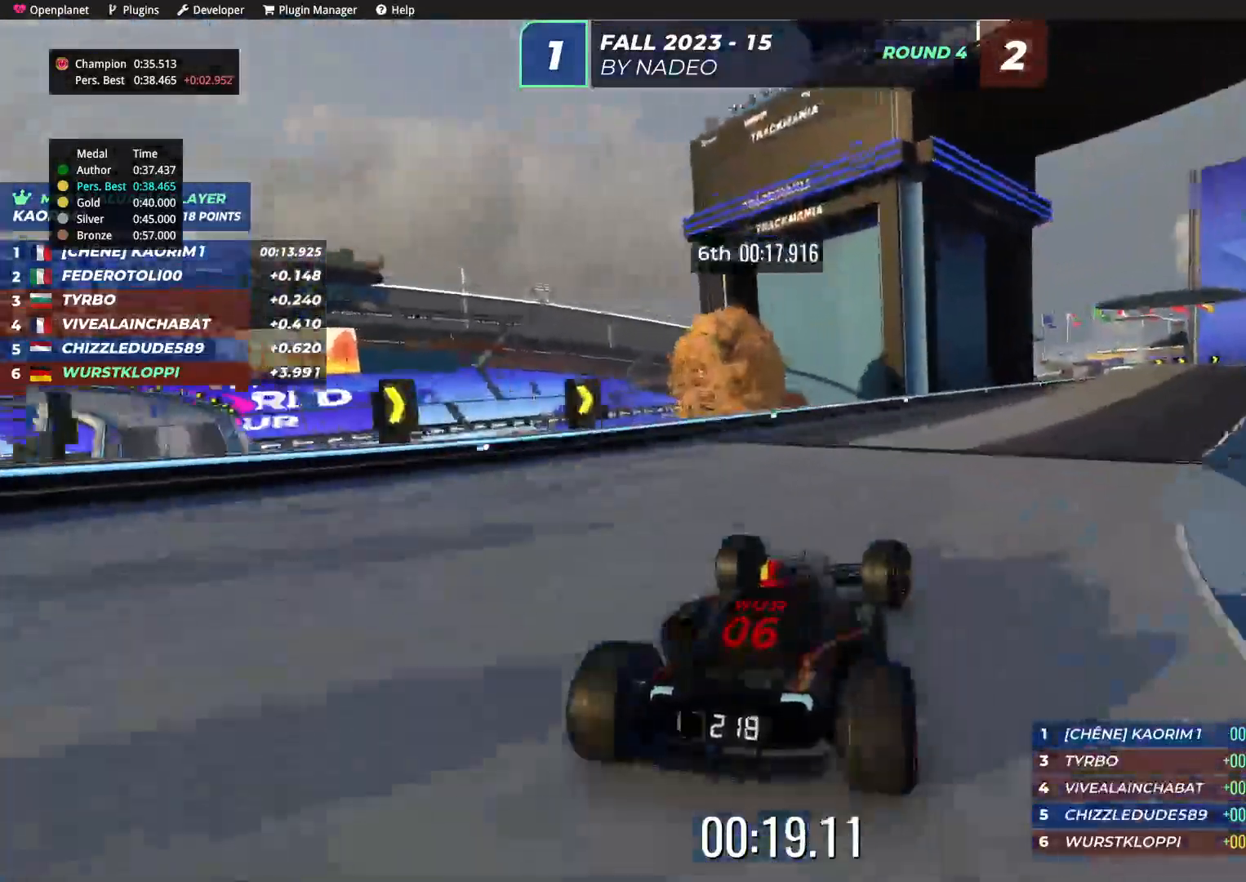
{"keys": ["up"], "events": [[67, "right", "down"], [250, "right", "up"], [400, "right", "down"], [434, "right", "up"]]}
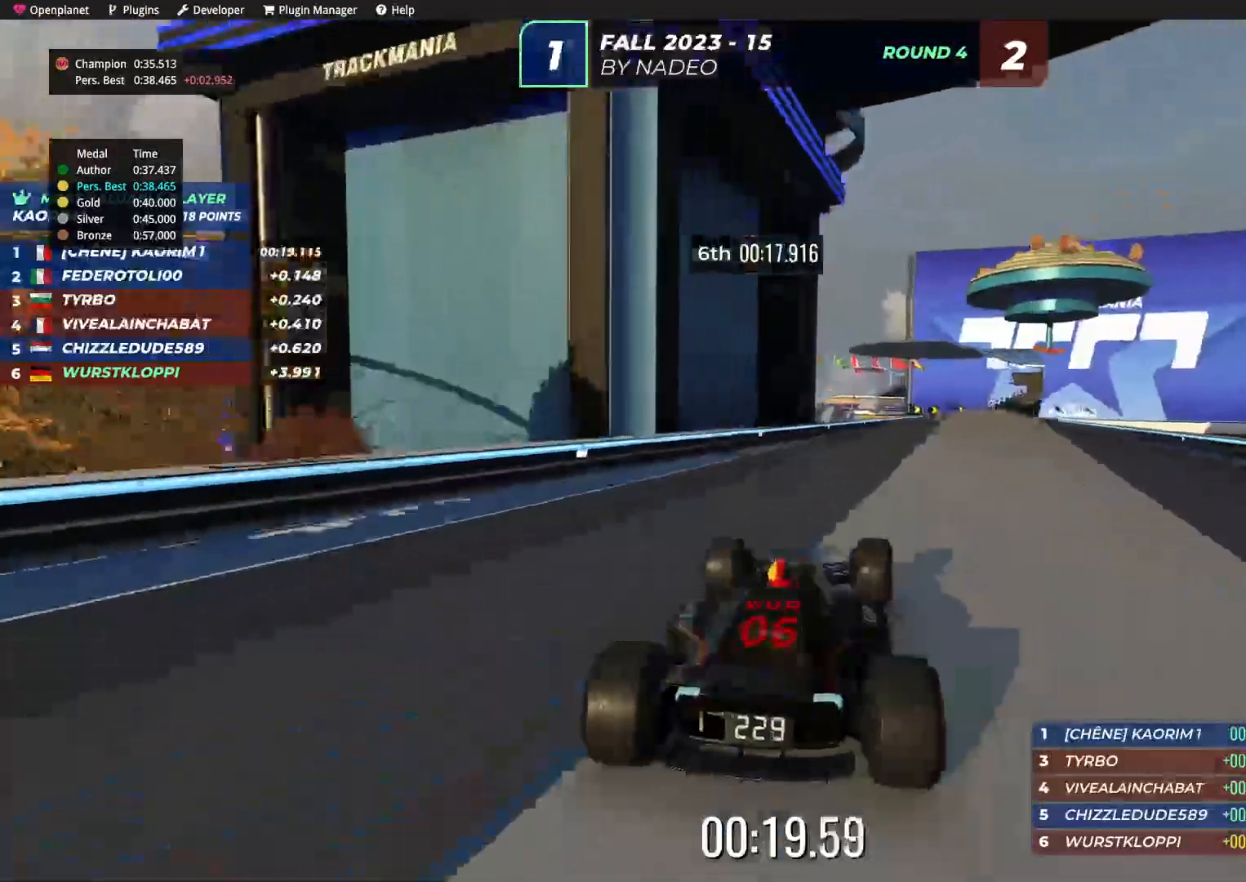
{"keys": ["right", "up"], "events": [[100, "right", "down"], [150, "right", "up"], [434, "right", "down"]]}
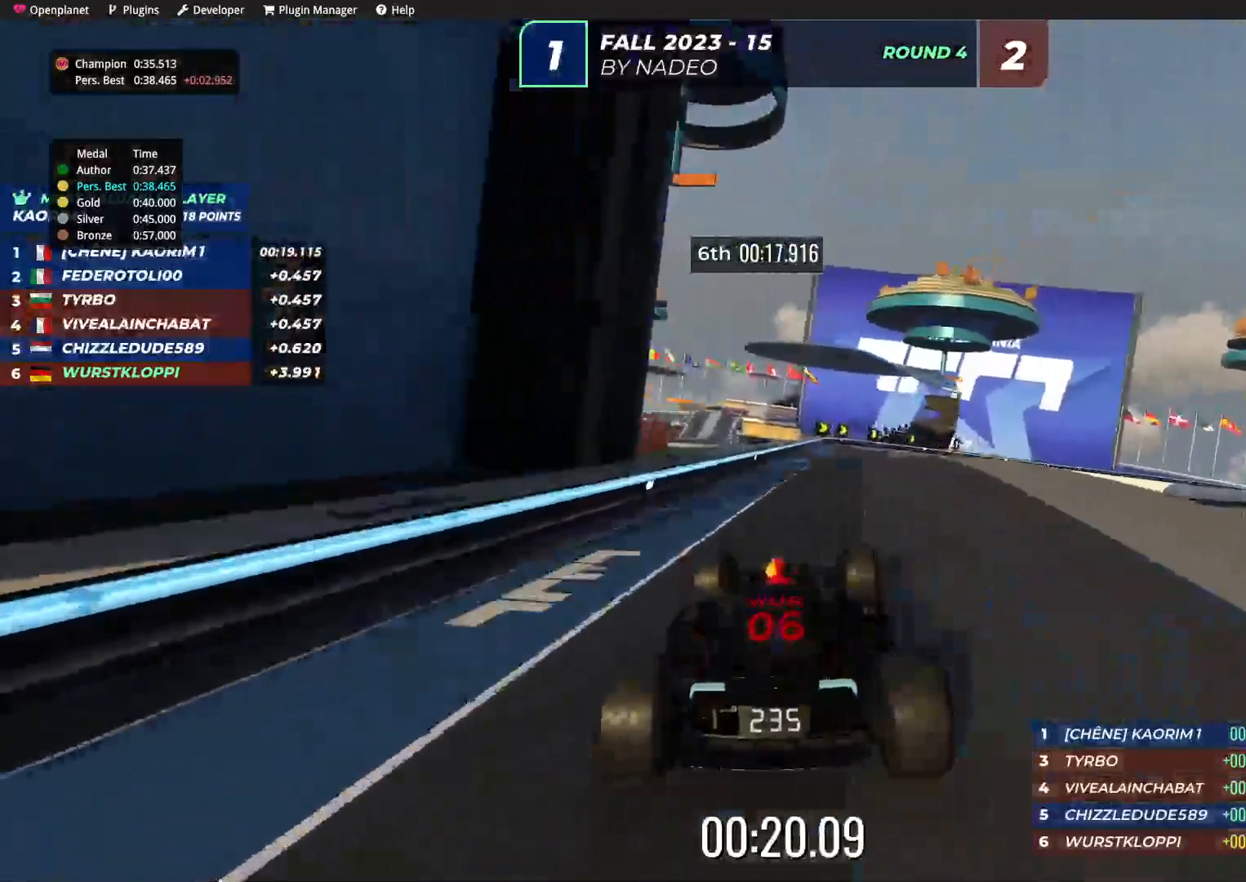
{"keys": ["up"], "events": [[50, "right", "up"], [184, "right", "down"], [250, "right", "up"], [367, "right", "down"], [450, "right", "up"]]}
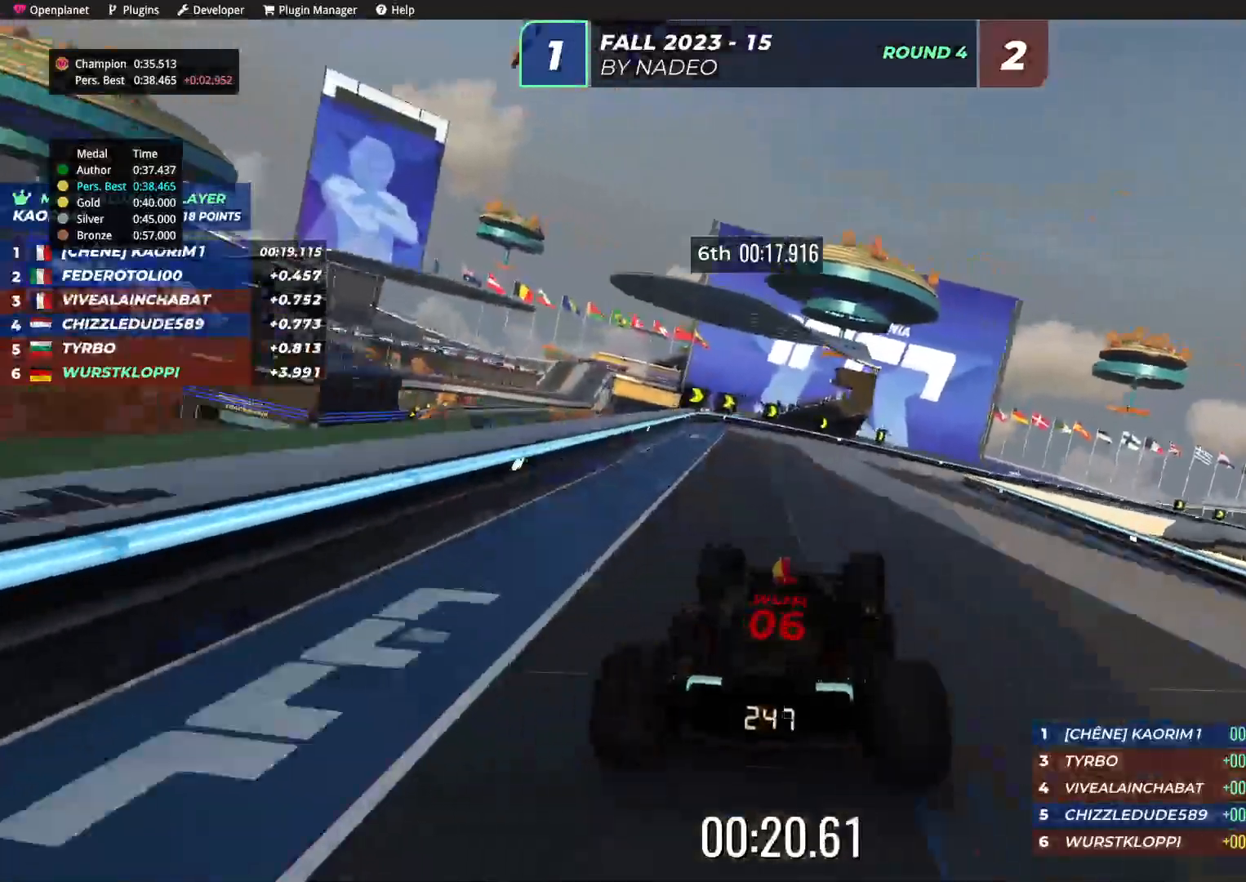
{"keys": ["right", "up"], "events": [[84, "right", "down"], [250, "right", "up"], [400, "right", "down"]]}
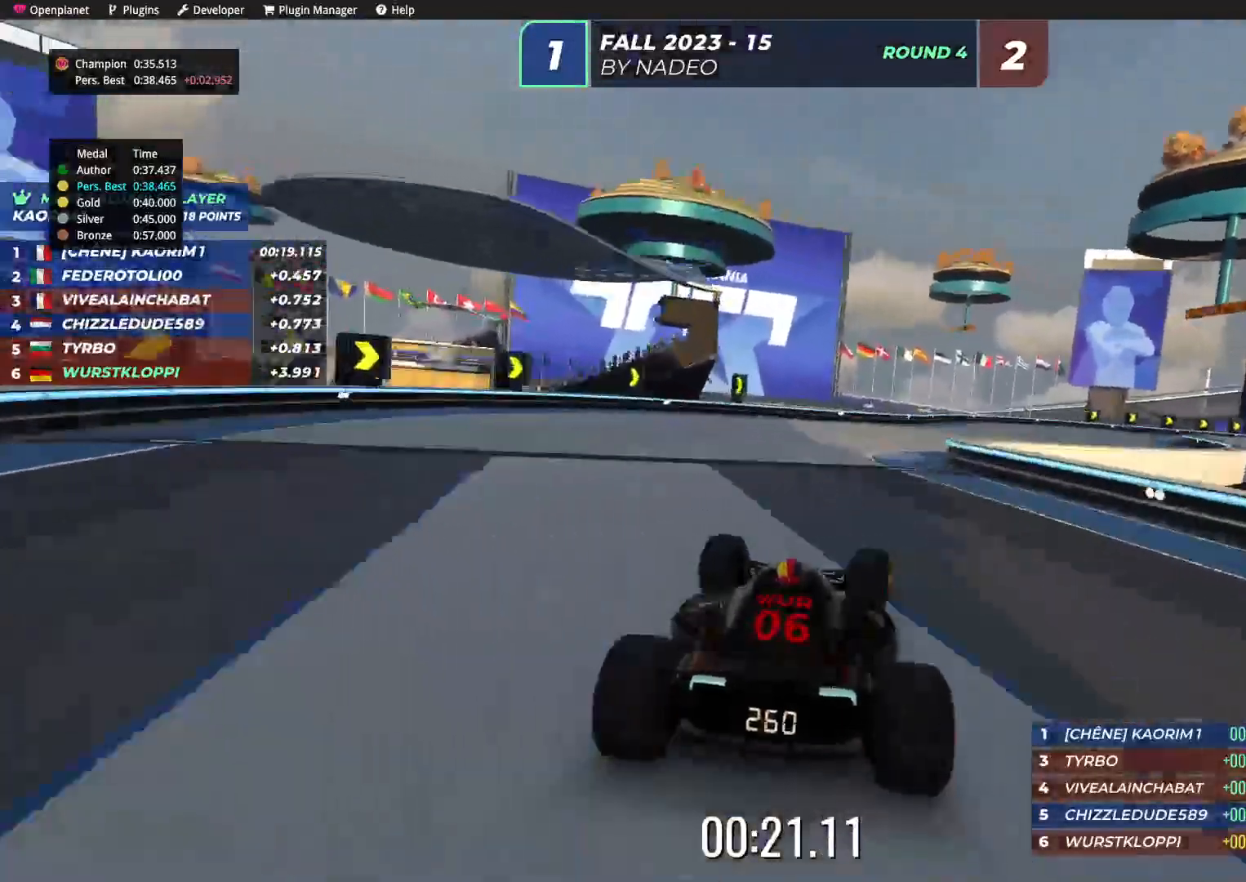
{"keys": ["right", "up"], "events": []}
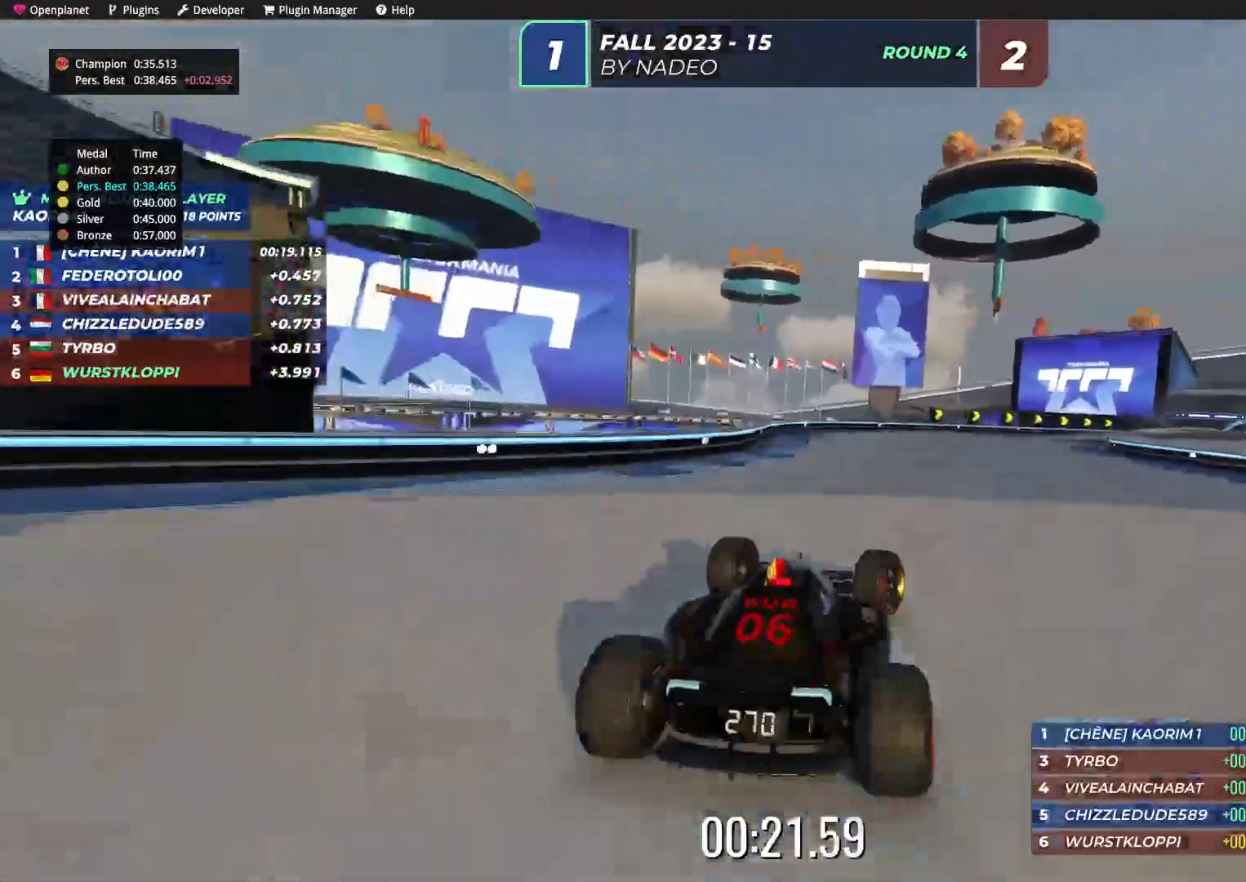
{"keys": ["up"], "events": [[167, "right", "up"], [300, "right", "down"], [450, "right", "up"]]}
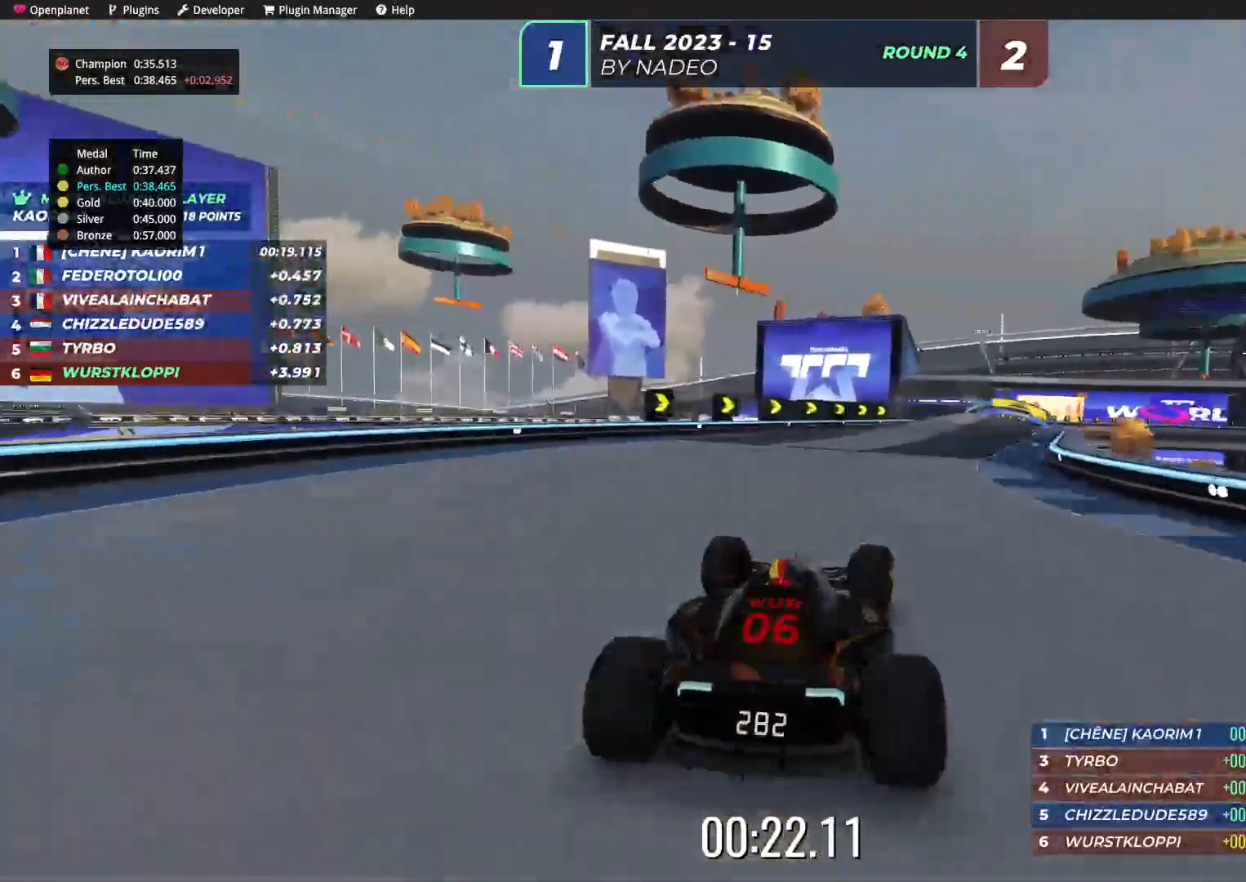
{"keys": ["right", "up"], "events": [[384, "right", "down"]]}